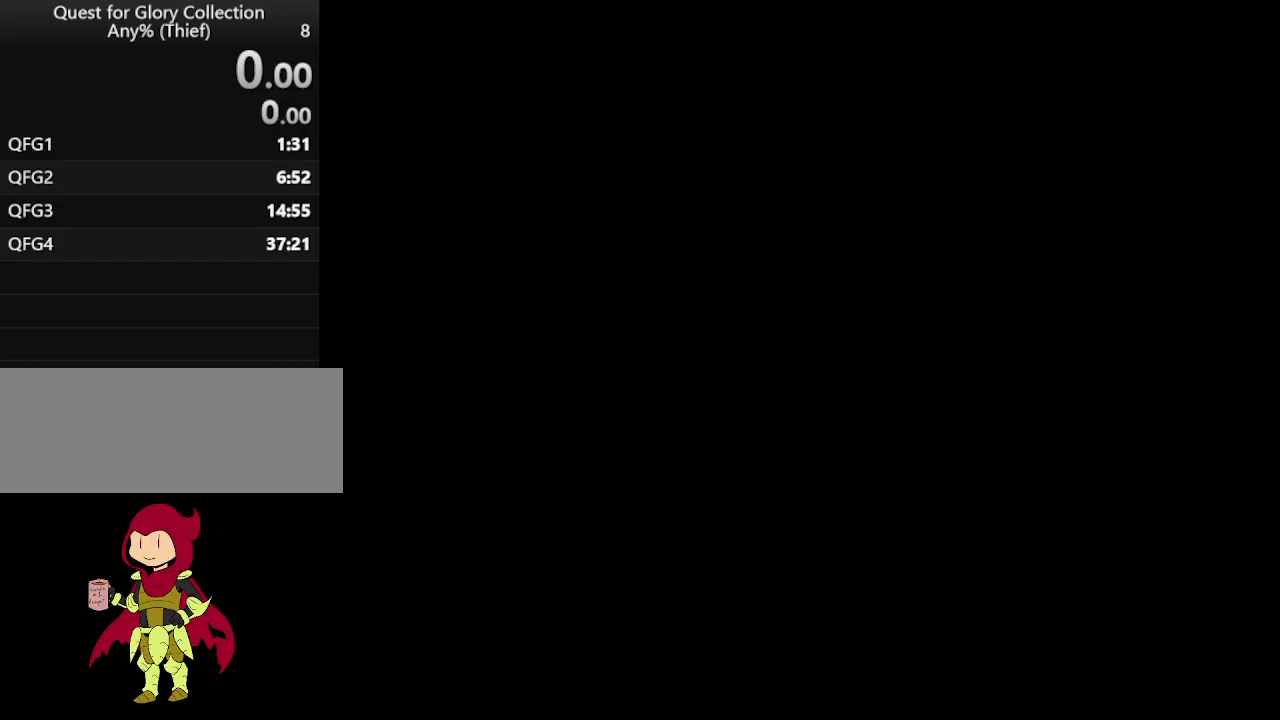
Gameplay with keyboard and mouse; each line is a JSON object with the keys and mouse buttons held at the frame after it. "events" lists presses ("down") and releases ("up") of "down", "escape", "f1", "f10", "f11", "f12", "f2", "f3", "f4", "f5", "f6", "f7", "f8", "f9", "left", "right", "space", "up", "mouse_left", "mouse_wheel", "mouse_right" and "mouse_mb4" between this image and that frame as [ms after this image, input, new state], when the widget could be followed in between. "mouse_left", "mouse_wheel", "mouse_right", "mouse_mb4" = the "left", "wheel", "right", "mb4" buttons of the "mouse" list. No other keys are recorded. "wheel" means that the mouse wheel is clicked or scrolled. Not read: mouse_move.
{"keys": [], "mouse": [], "events": [[233, "mouse_wheel", "down"], [333, "mouse_wheel", "up"]]}
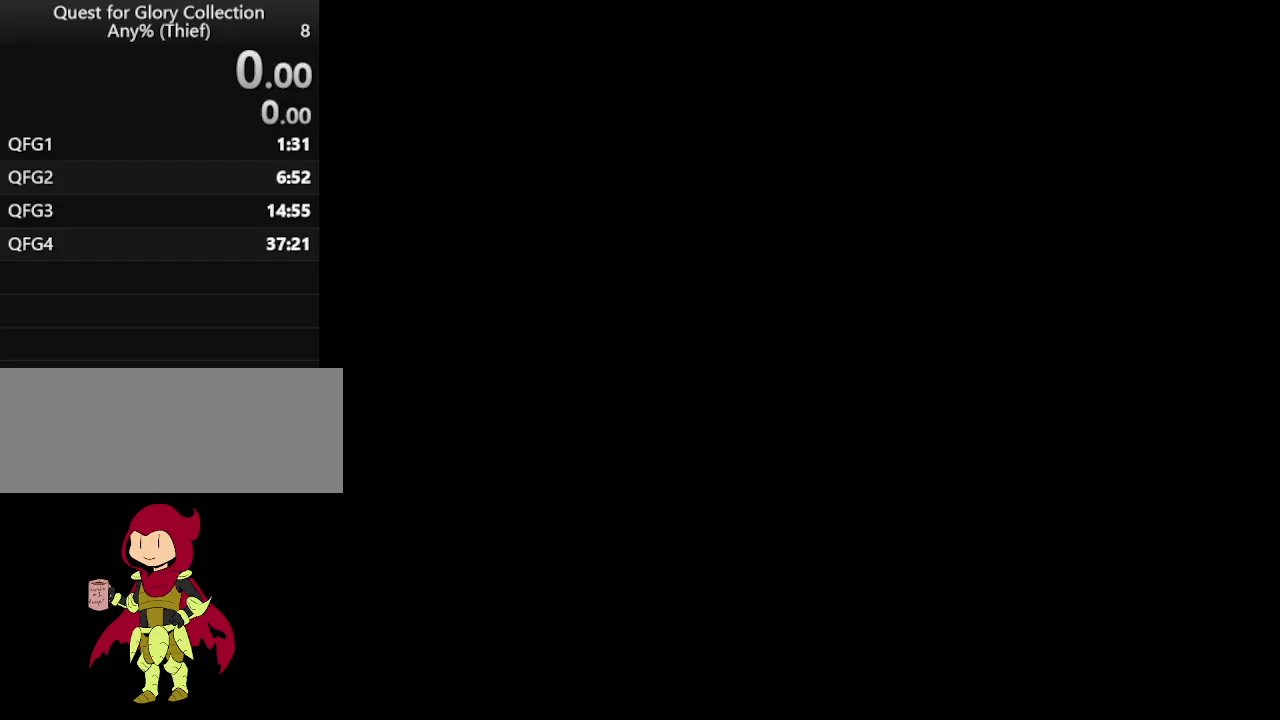
{"keys": [], "mouse": [], "events": []}
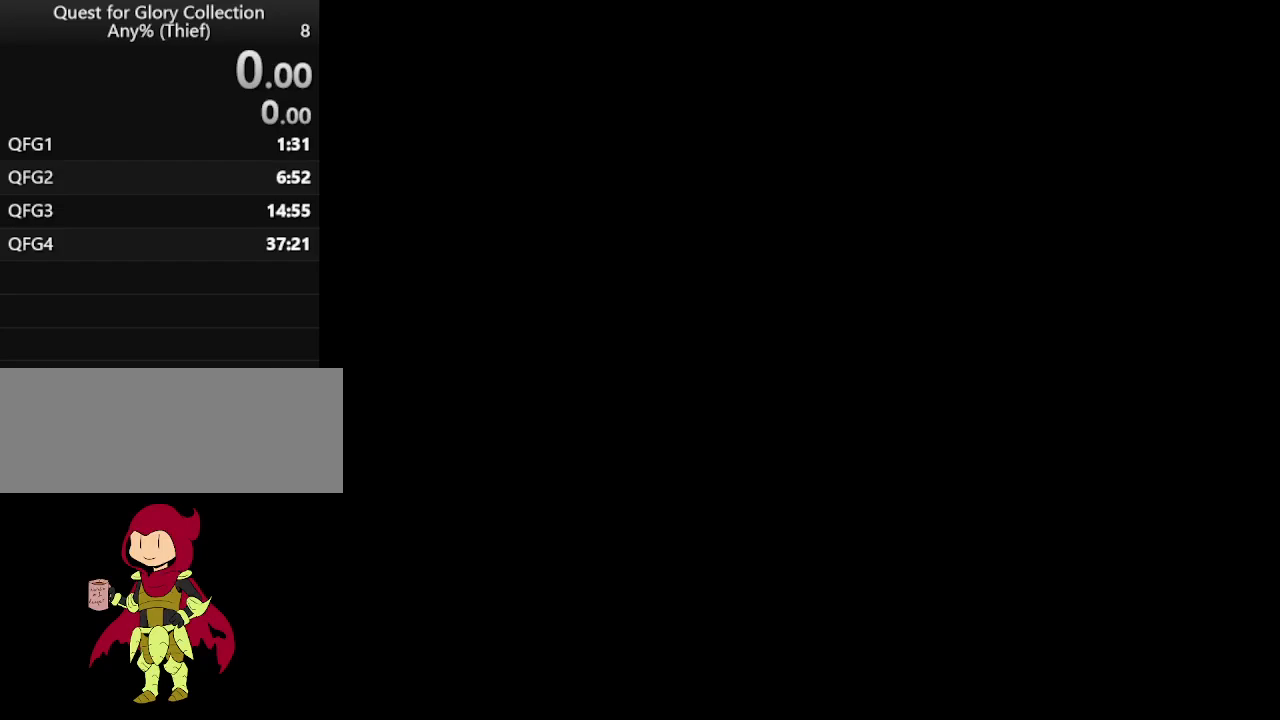
{"keys": [], "mouse": [], "events": [[33, "mouse_wheel", "down"], [83, "mouse_wheel", "up"], [167, "mouse_wheel", "down"], [267, "mouse_wheel", "up"]]}
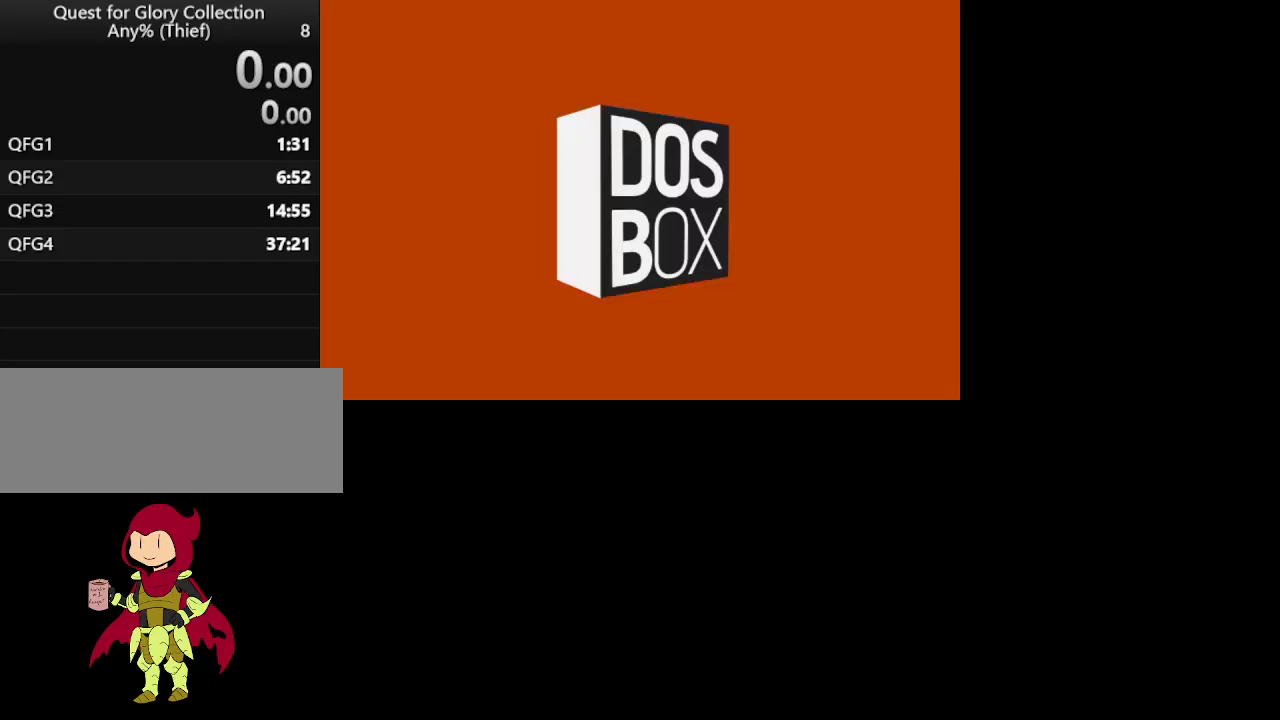
{"keys": [], "mouse": [], "events": []}
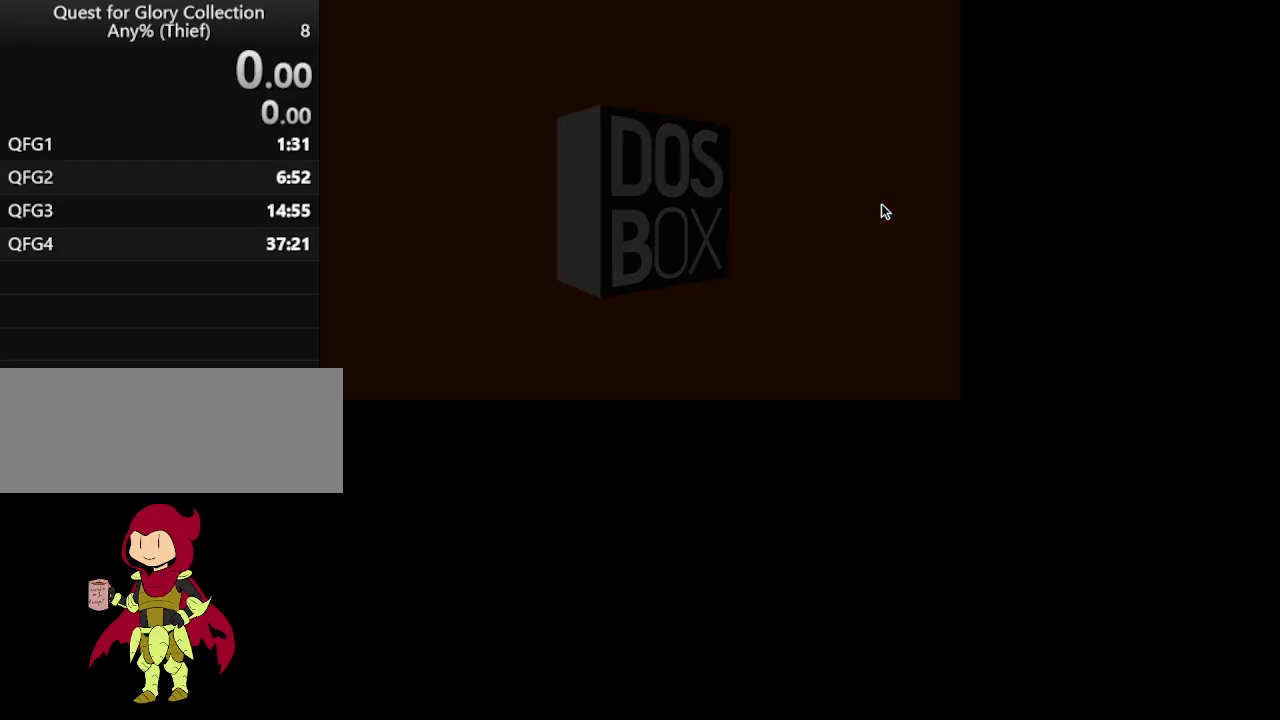
{"keys": [], "mouse": [], "events": []}
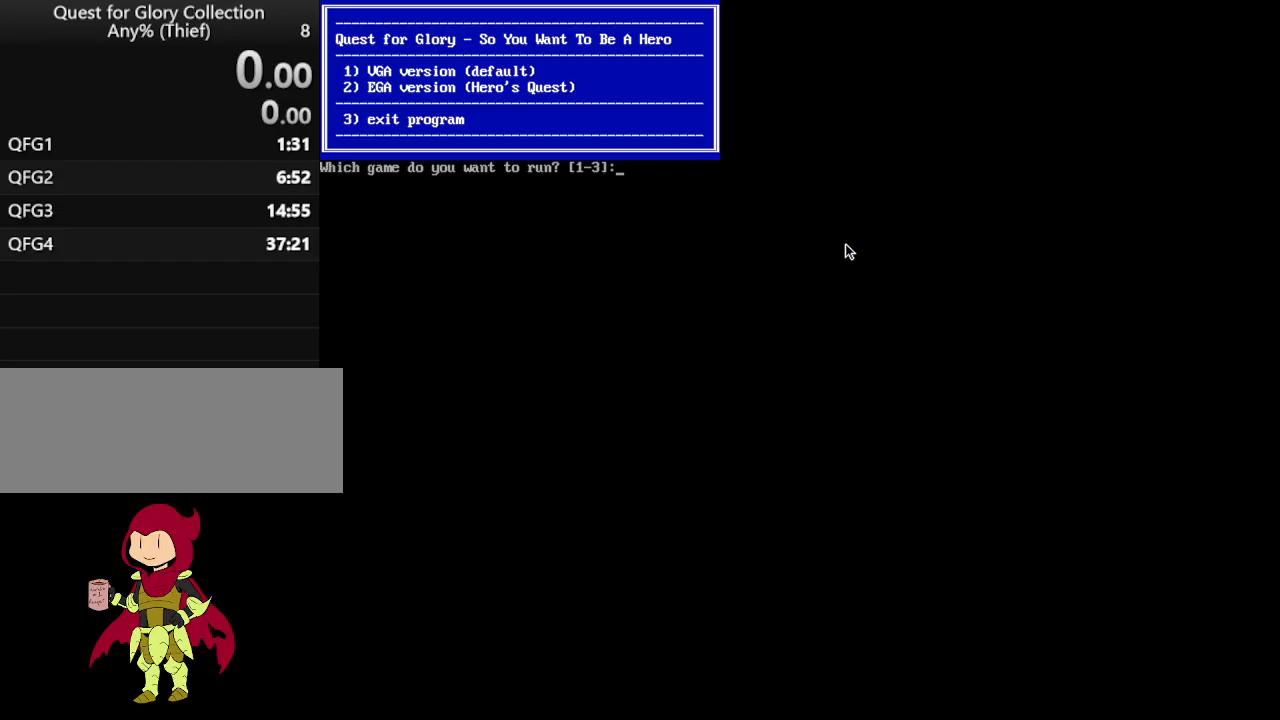
{"keys": [], "mouse": [], "events": [[350, "mouse_wheel", "down"], [450, "mouse_wheel", "up"]]}
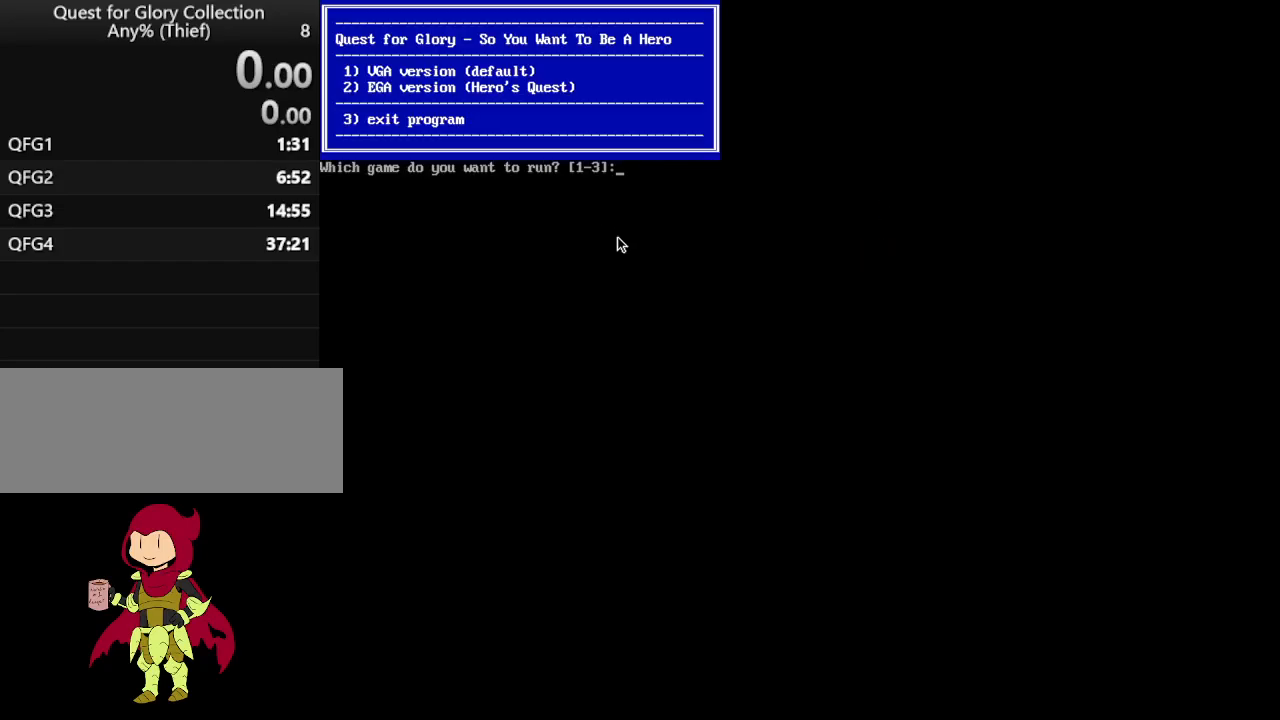
{"keys": [], "mouse": [], "events": []}
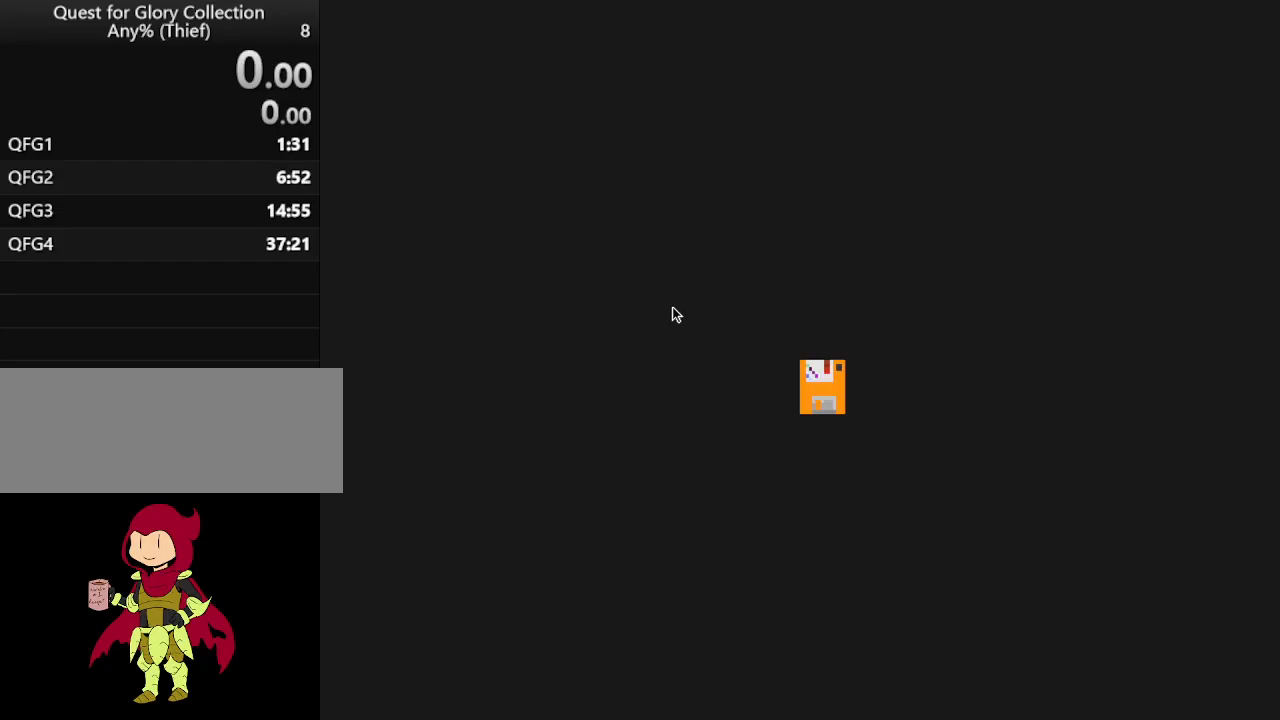
{"keys": [], "mouse": [], "events": [[200, "mouse_wheel", "down"], [250, "mouse_wheel", "up"]]}
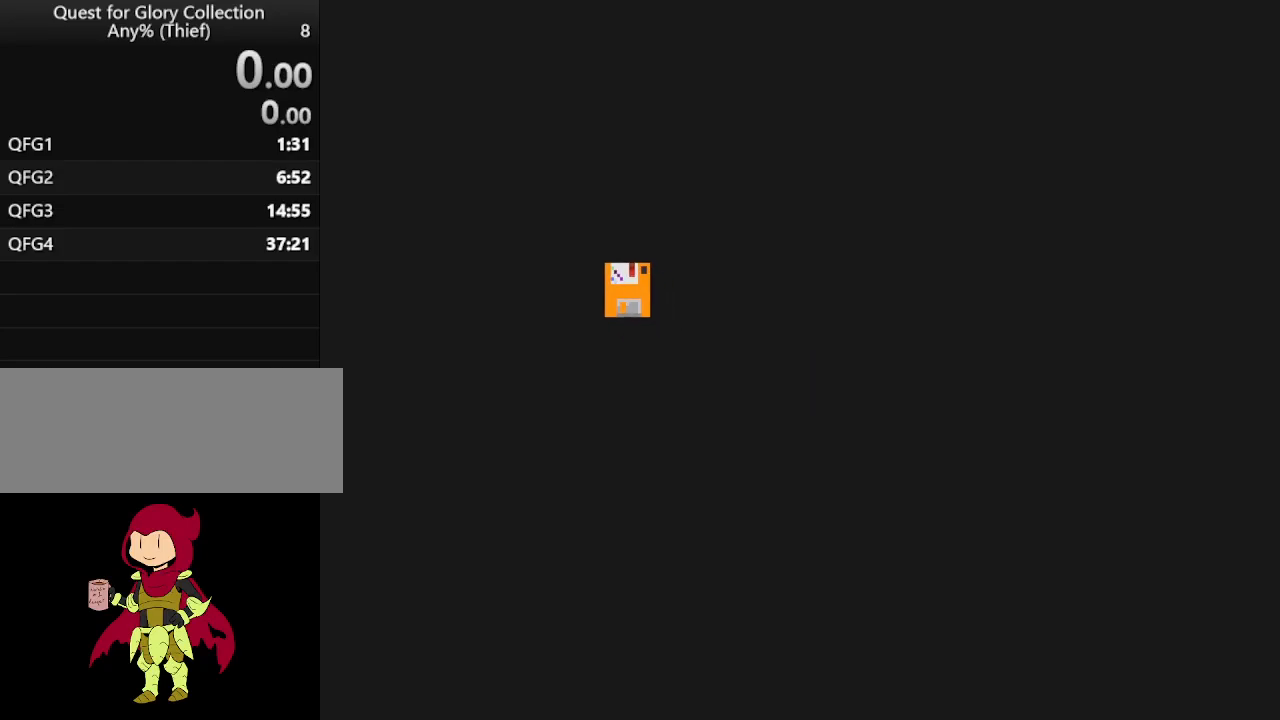
{"keys": [], "mouse": [], "events": []}
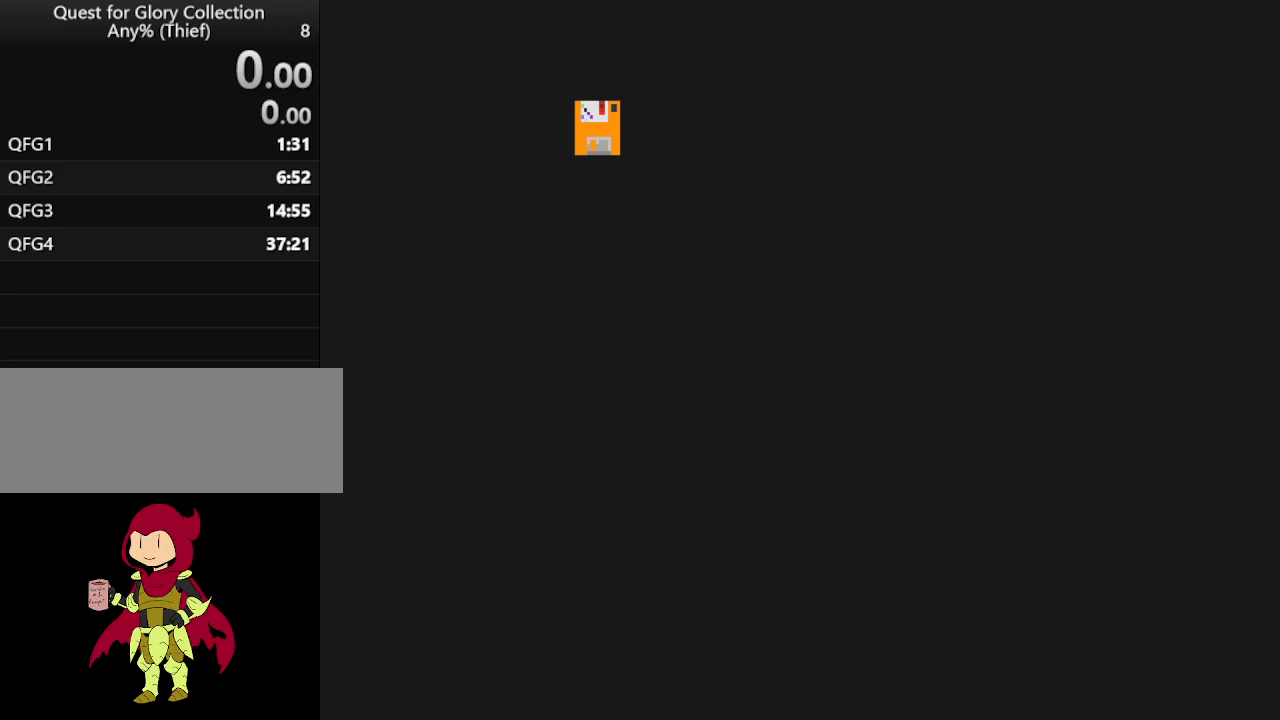
{"keys": [], "mouse": [], "events": []}
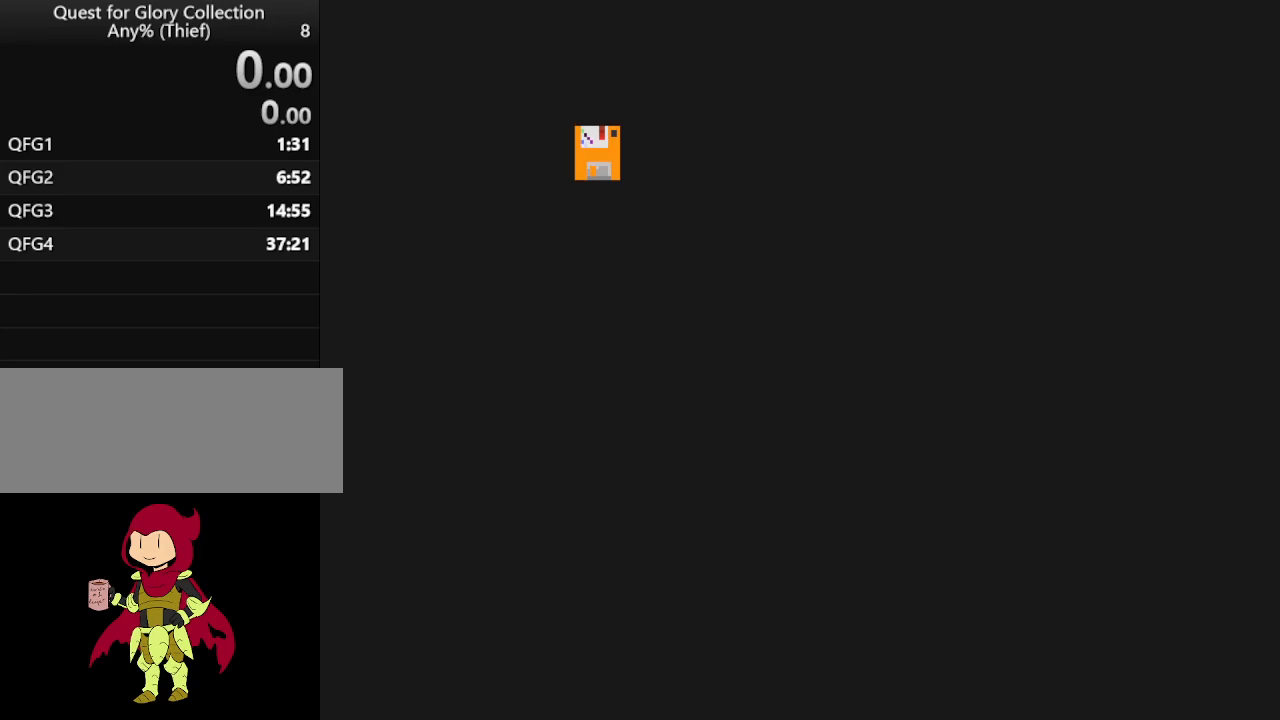
{"keys": [], "mouse": [], "events": []}
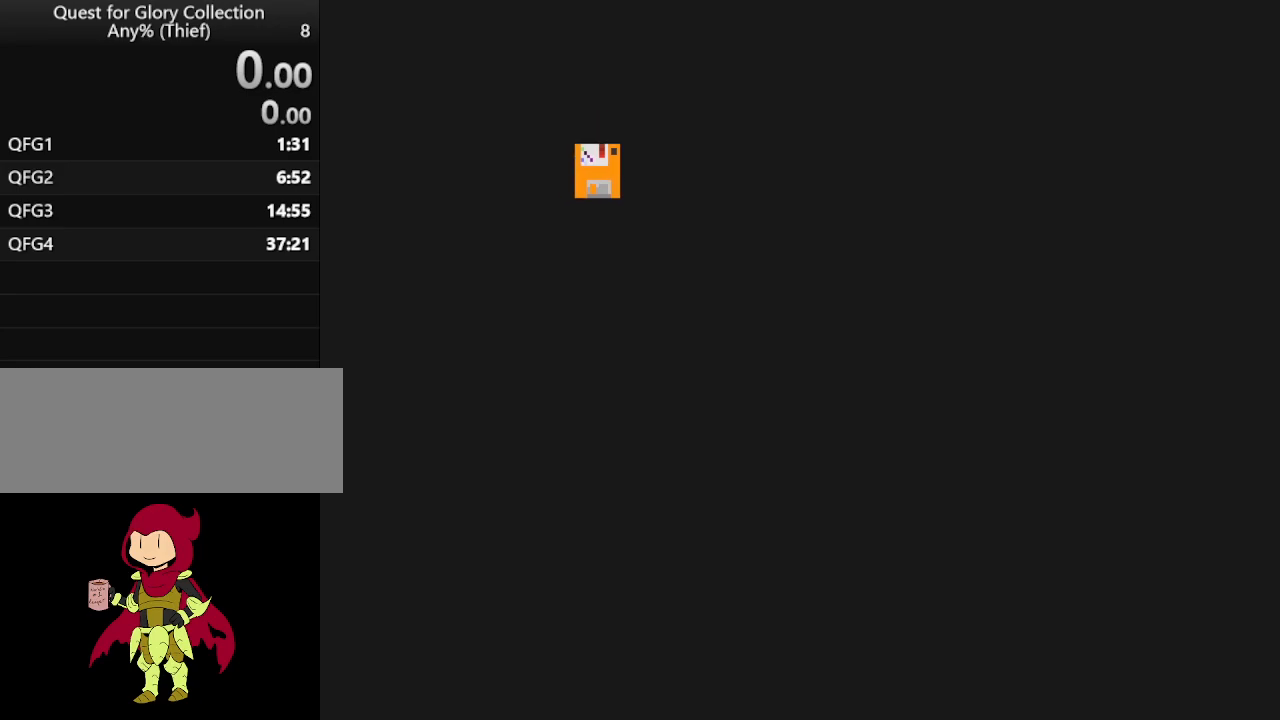
{"keys": [], "mouse": [], "events": []}
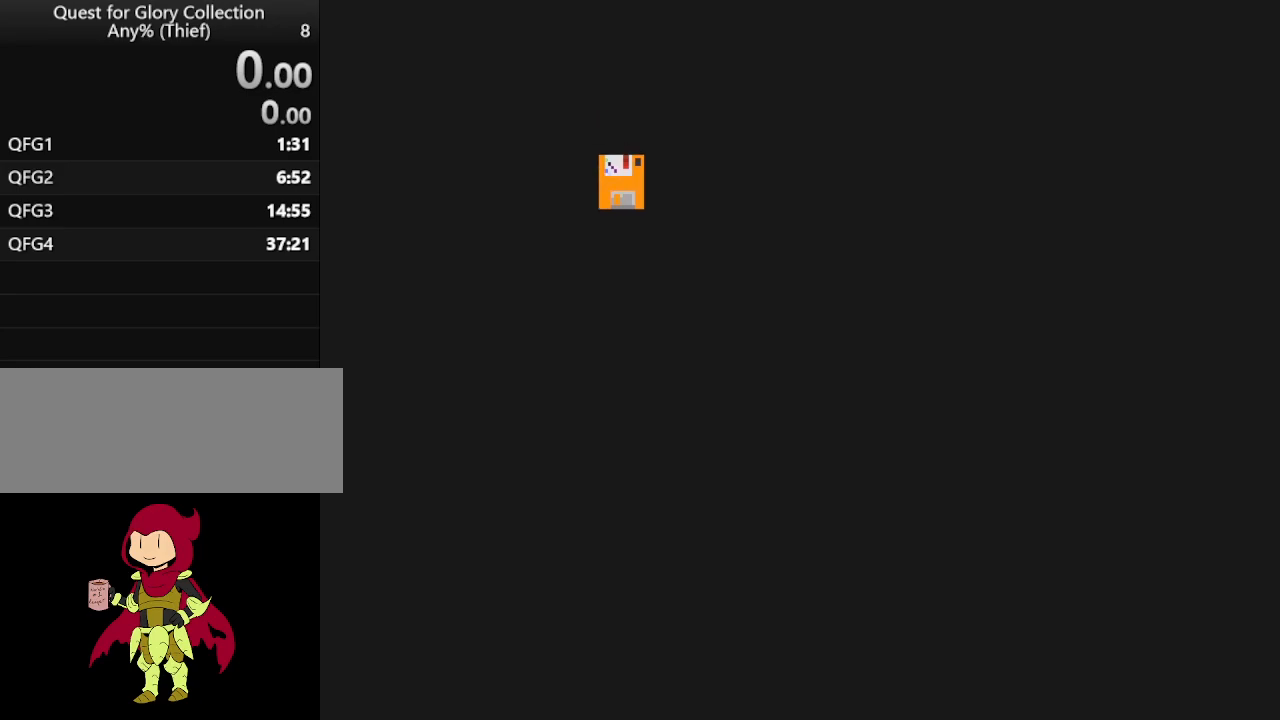
{"keys": [], "mouse": [], "events": []}
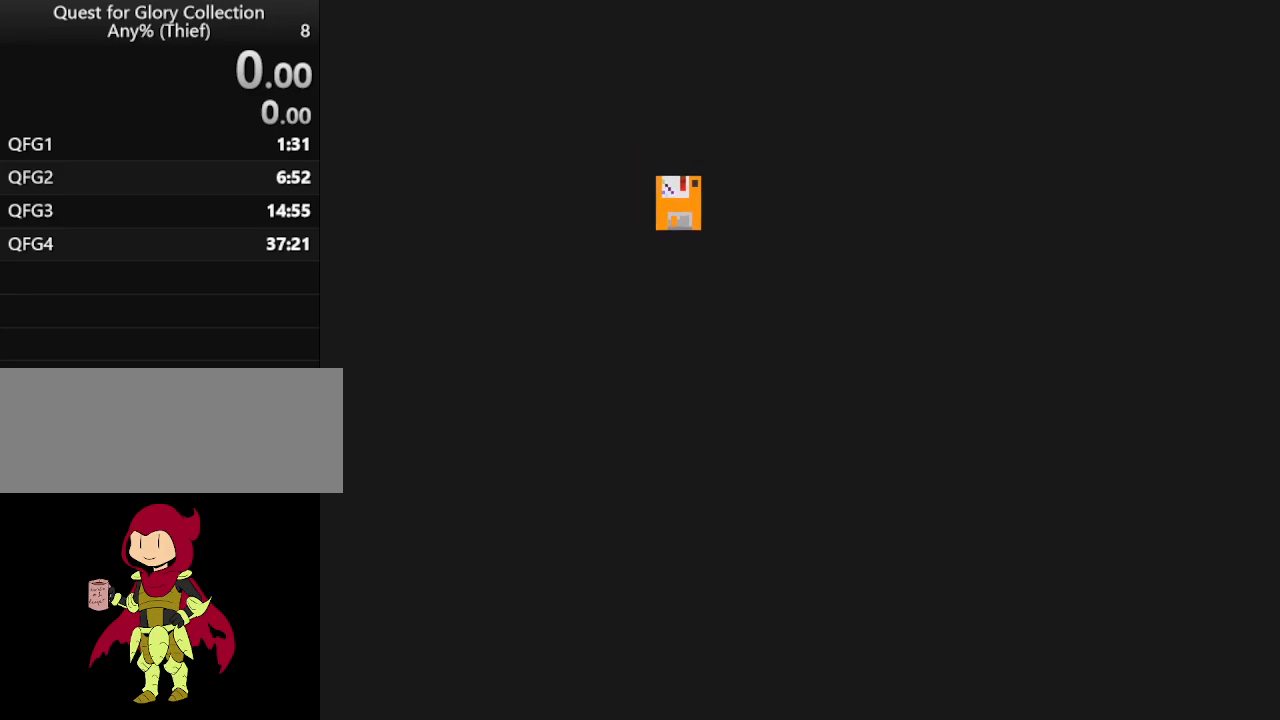
{"keys": [], "mouse": [], "events": []}
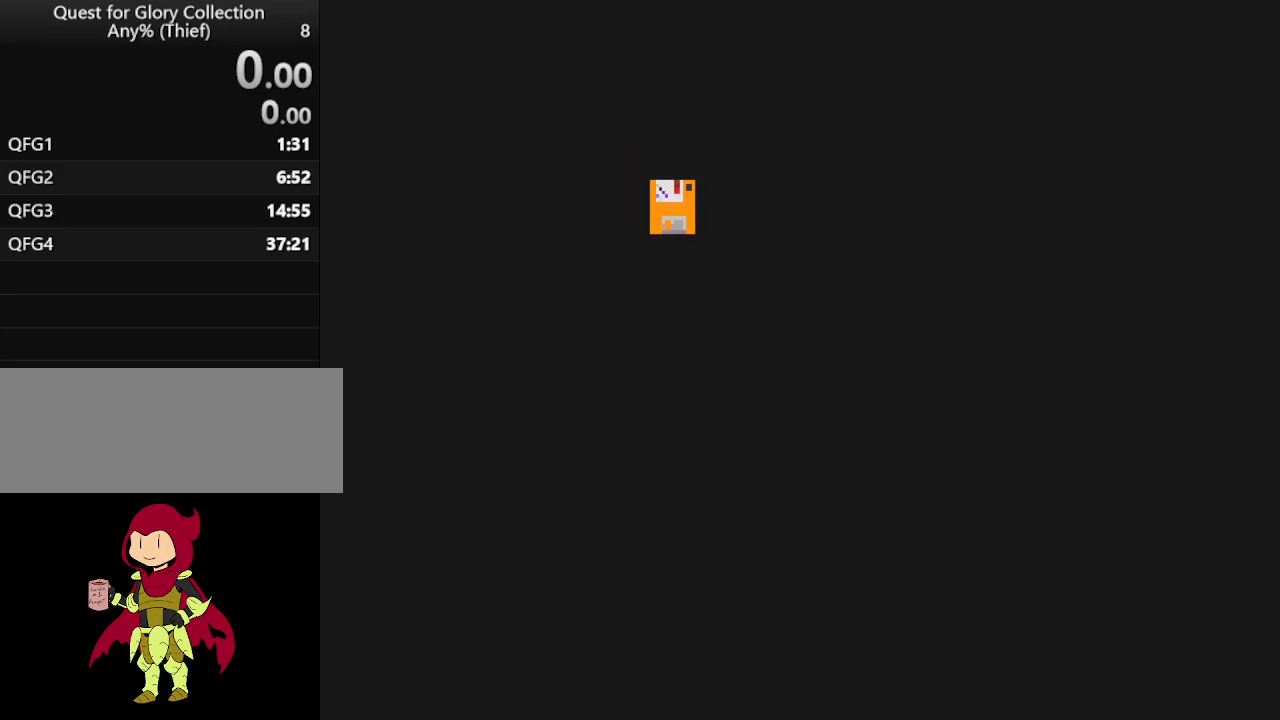
{"keys": [], "mouse": [], "events": []}
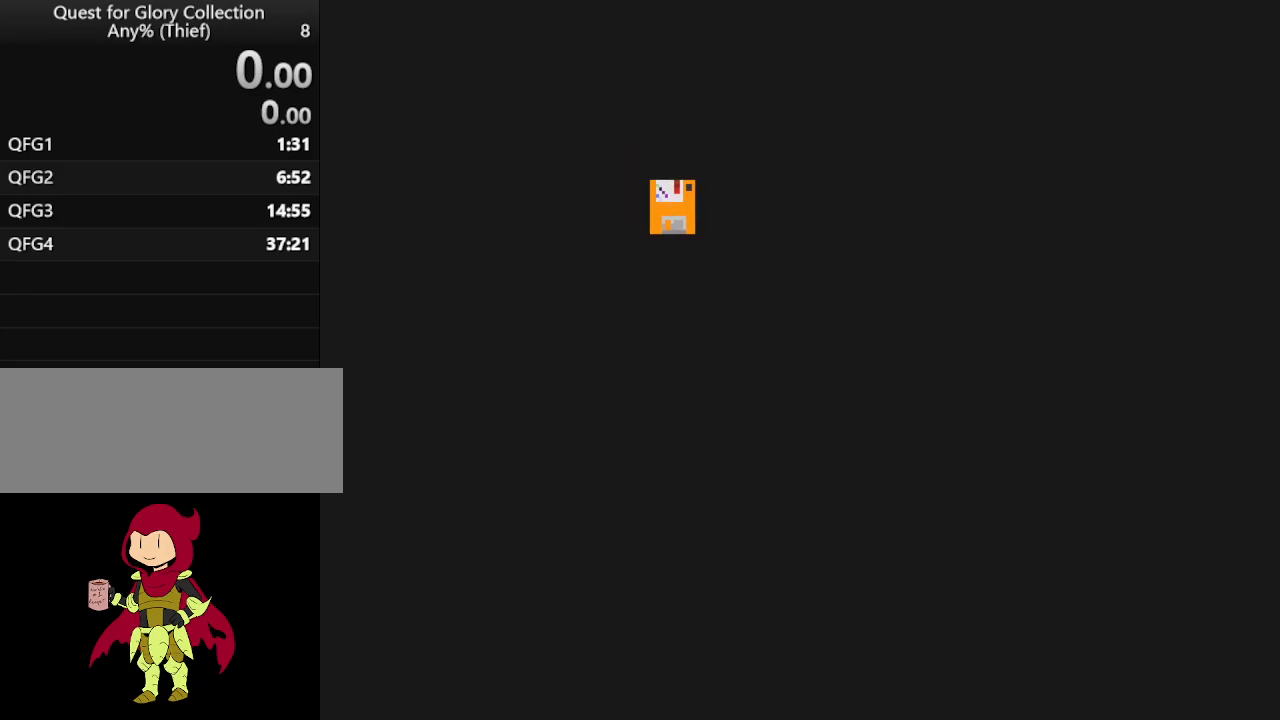
{"keys": [], "mouse": [], "events": []}
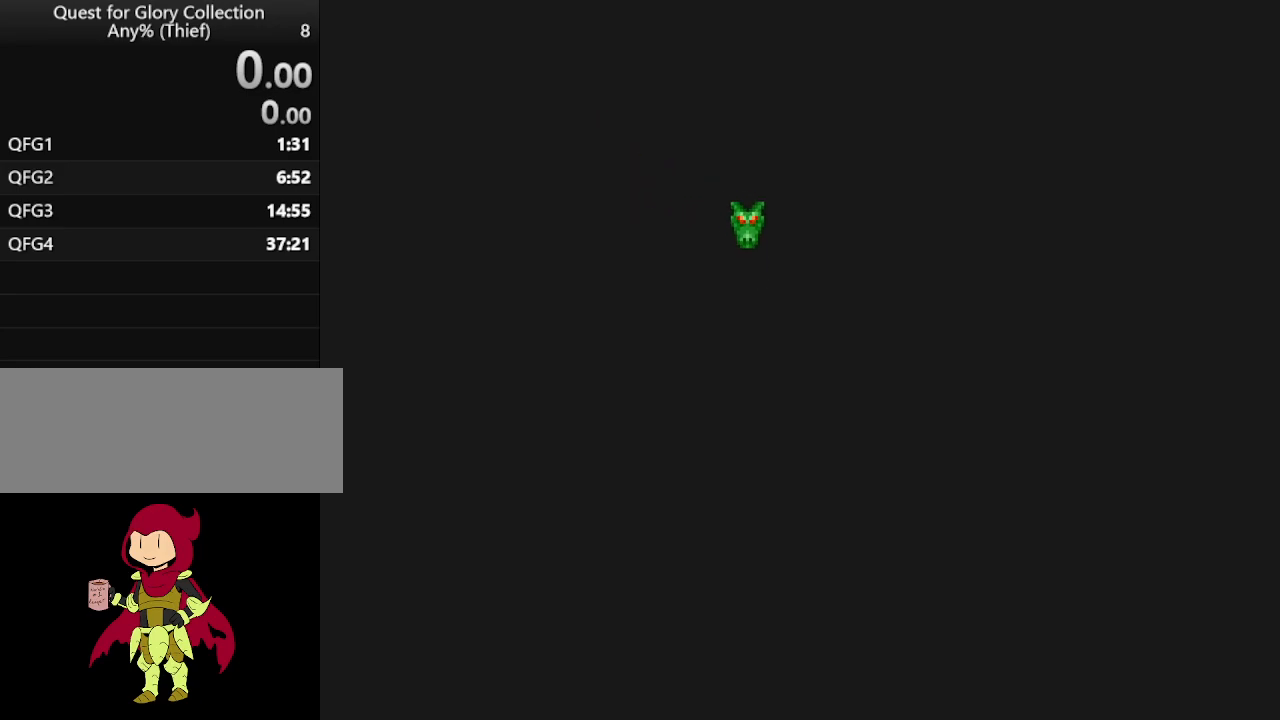
{"keys": [], "mouse": [], "events": []}